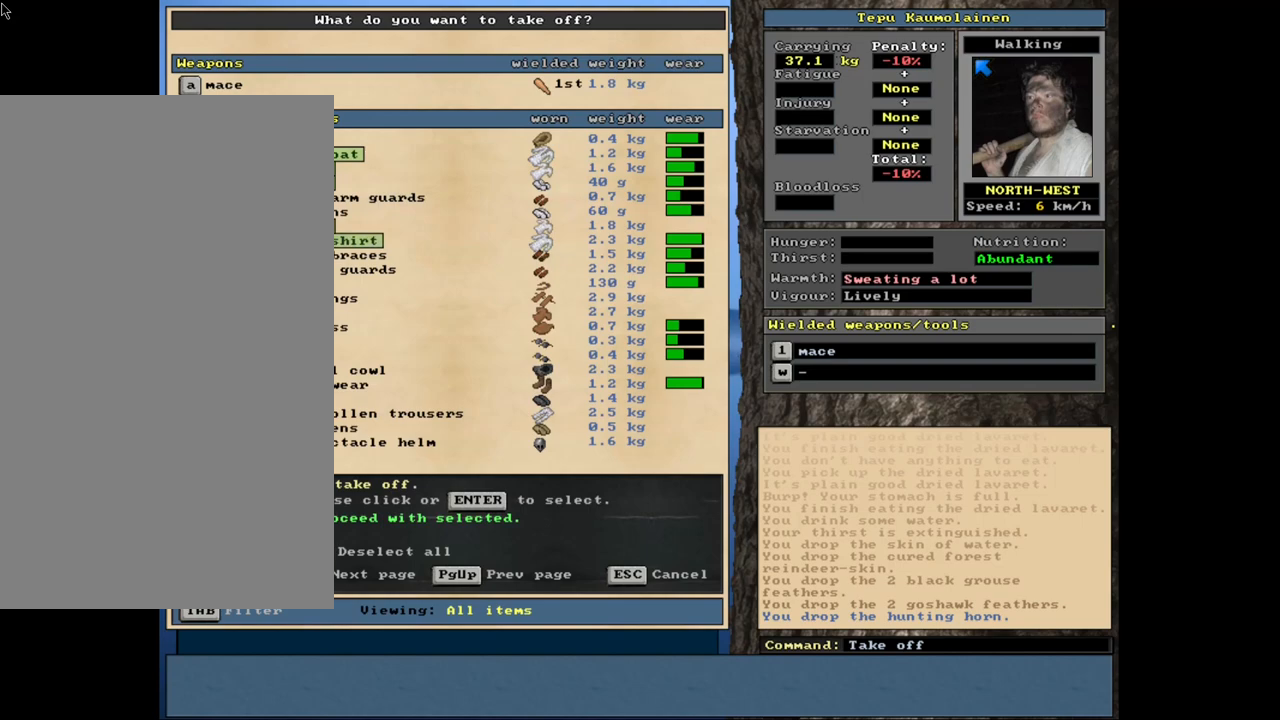
Gameplay with keyboard and mouse; each line is a JSON object with the keys and mouse buttons held at the frame after it. "events" lists presses ("down") and releases ("up") of ".", "/", "0", "1", "2", "3", "4", "5", "6", "8", "9", "a", "alt_l", "alt_r", "b", "backslash", "backspace", "c", "caps_lock", "comma", "ctrl_l", "ctrl_r", "d", "down", "e", "equals", "escape", "f", "f1", "f10", "f11", "f12", "f2", "f3", "f4", "f5", "f6", "f7", "f8", "f9", "g", "h", "i", "k", "l", "lbracket", "left", "minus", "n", "num0", "num1", "num2", "num3", "num4", "num5", "num6", "num7", "num8", "num9", "o", "p", "q", "quote", "r", "rbracket", "return", "right", "s", "semicolon", "shift_l", "shift_r", "space", "super", "t", "tab", "tilde", "up", "v", "w", "x", "y", "z", "mouse_left", "mouse_wheel", "mouse_right", "mouse_mb4" and "mouse_mb5" between this image and that frame as [ms after this image, input, new state], when the widget could be followed in between. "mouse_left", "mouse_wheel", "mouse_right", "mouse_mb4", "mouse_mb5" = the "left", "wheel", "right", "mb4", "mb5" buttons of the "mouse" list. No other keys are recorded. "wheel" means that the mouse wheel is clicked or scrolled. Mouse movement is not recorded. Not read: 7 j m other_keys u.
{"keys": [], "mouse": [], "events": [[83, "space", "down"], [183, "space", "up"]]}
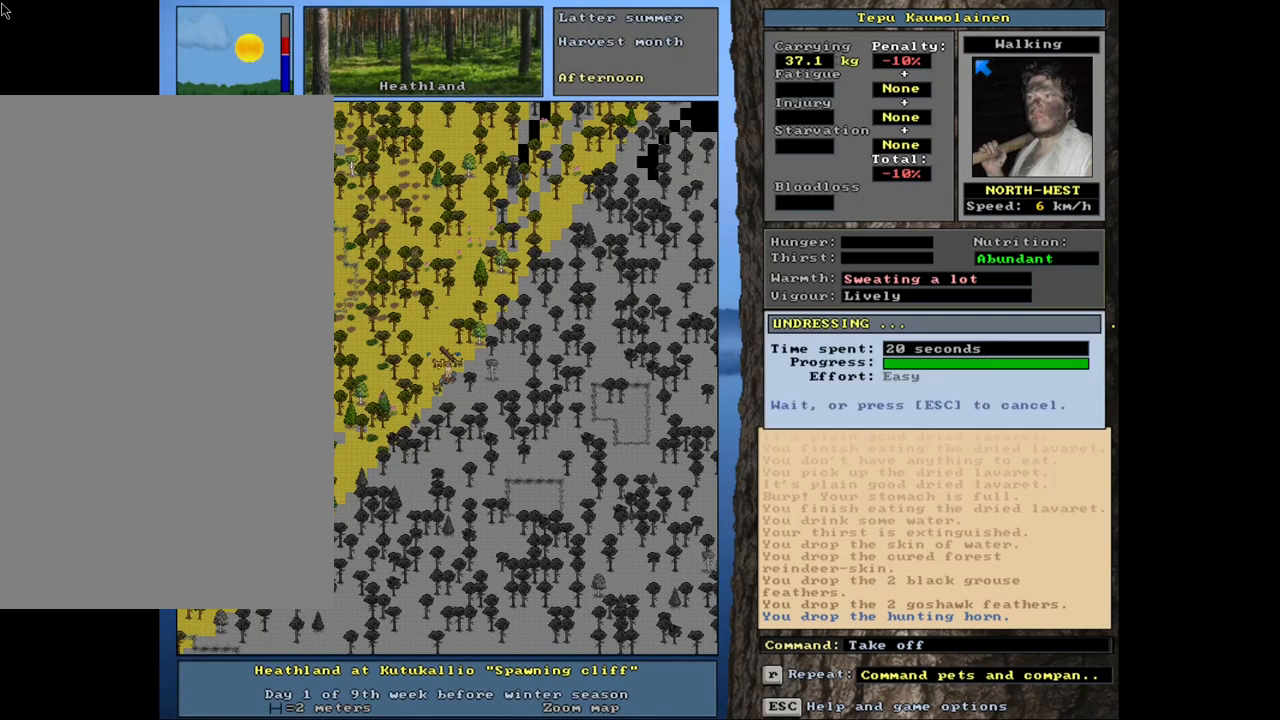
{"keys": [], "mouse": [], "events": []}
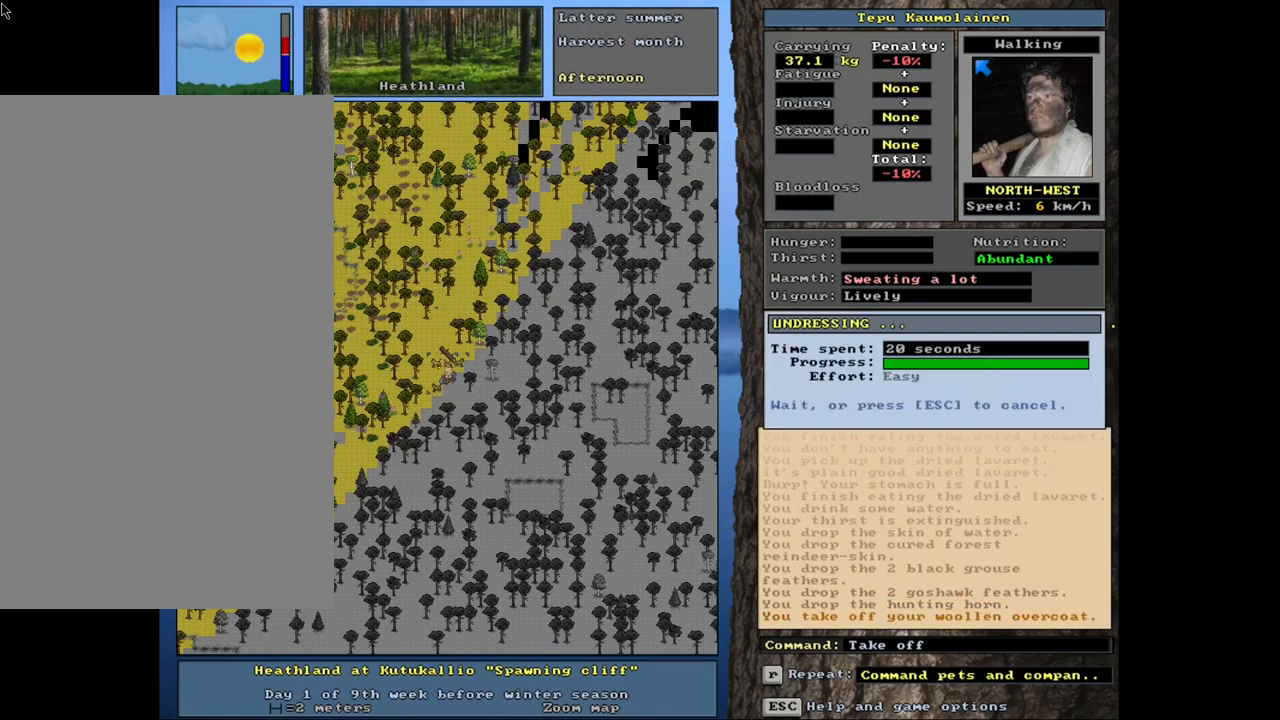
{"keys": [], "mouse": [], "events": []}
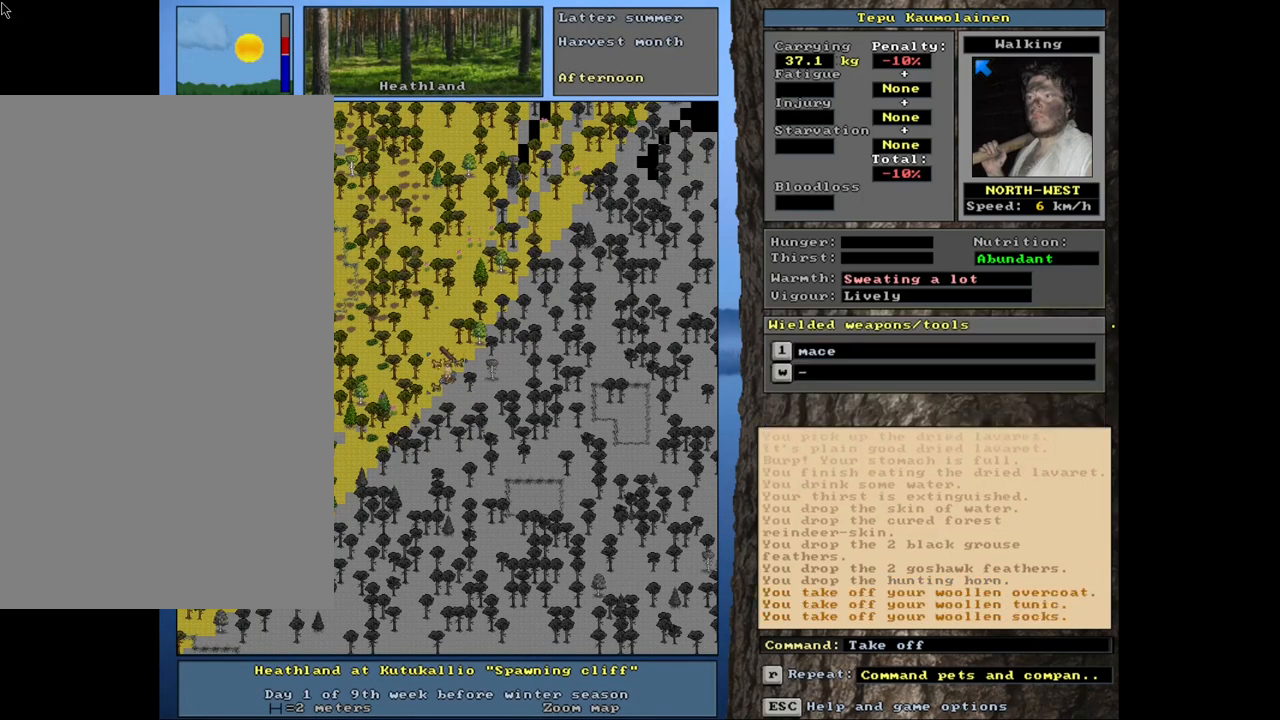
{"keys": ["d"], "mouse": [], "events": [[433, "d", "down"]]}
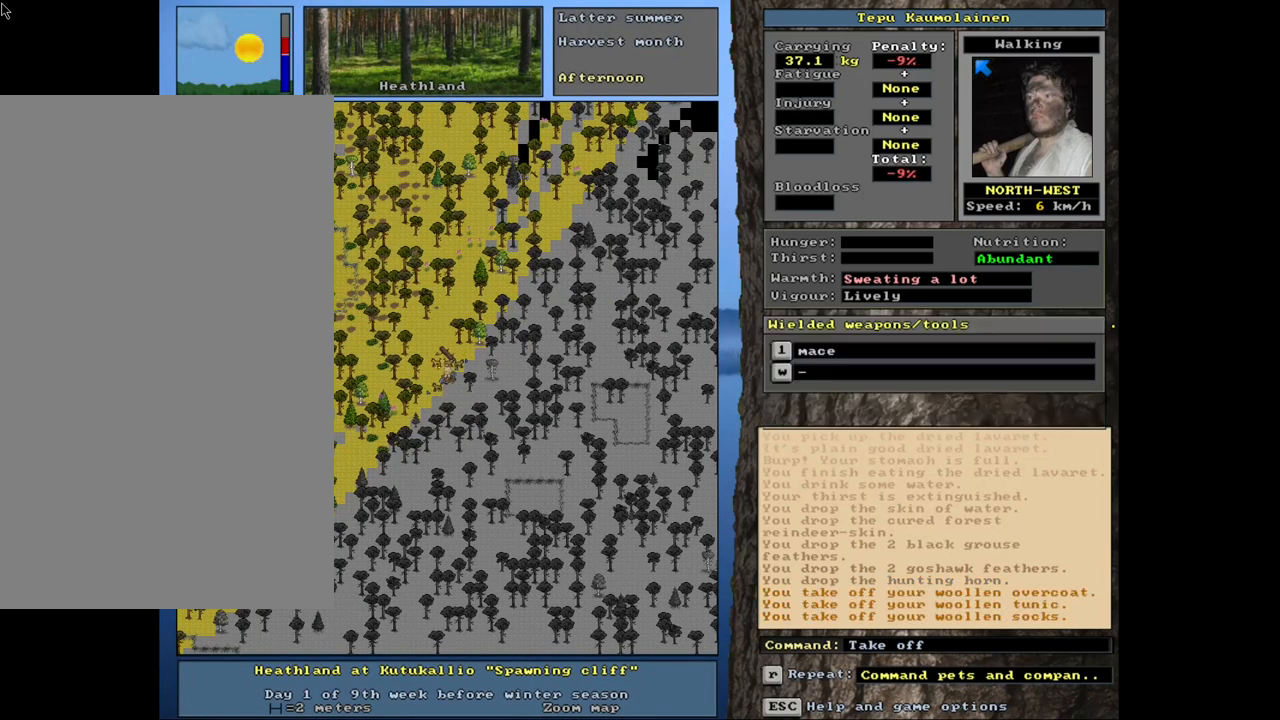
{"keys": [], "mouse": [], "events": [[50, "d", "up"], [117, "shift_l", "down"], [283, "shift_l", "up"]]}
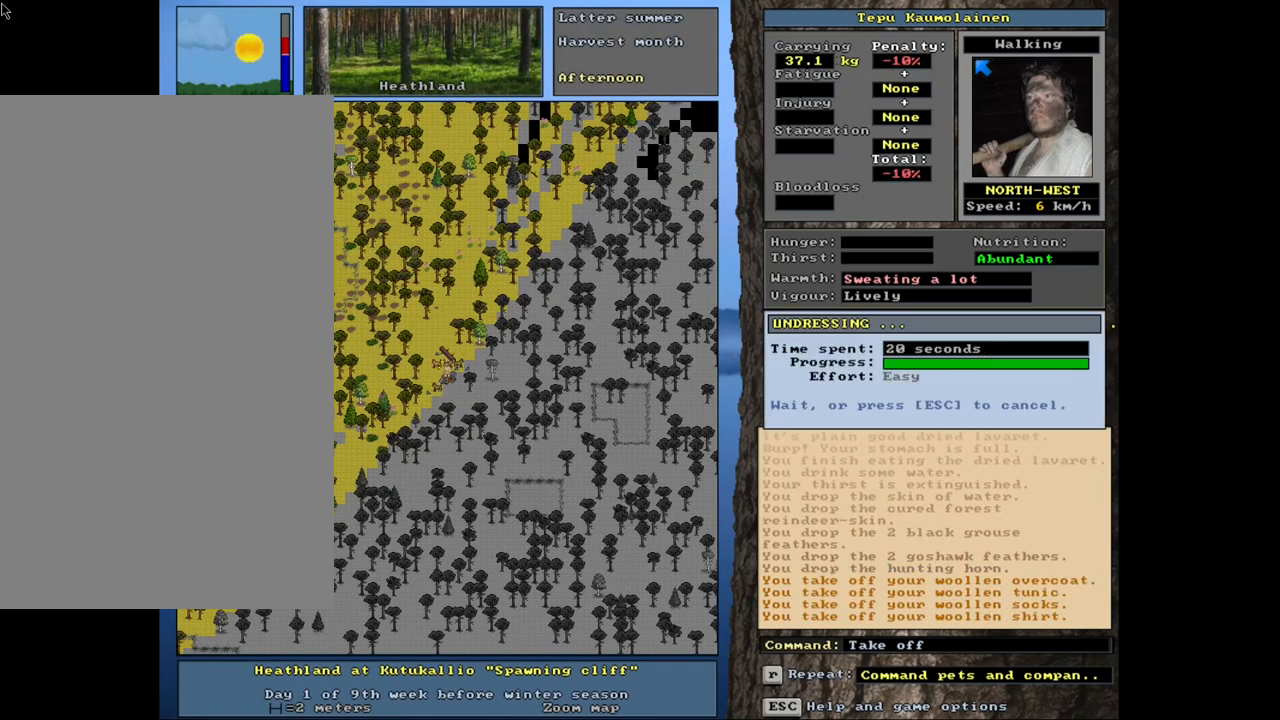
{"keys": [], "mouse": [], "events": []}
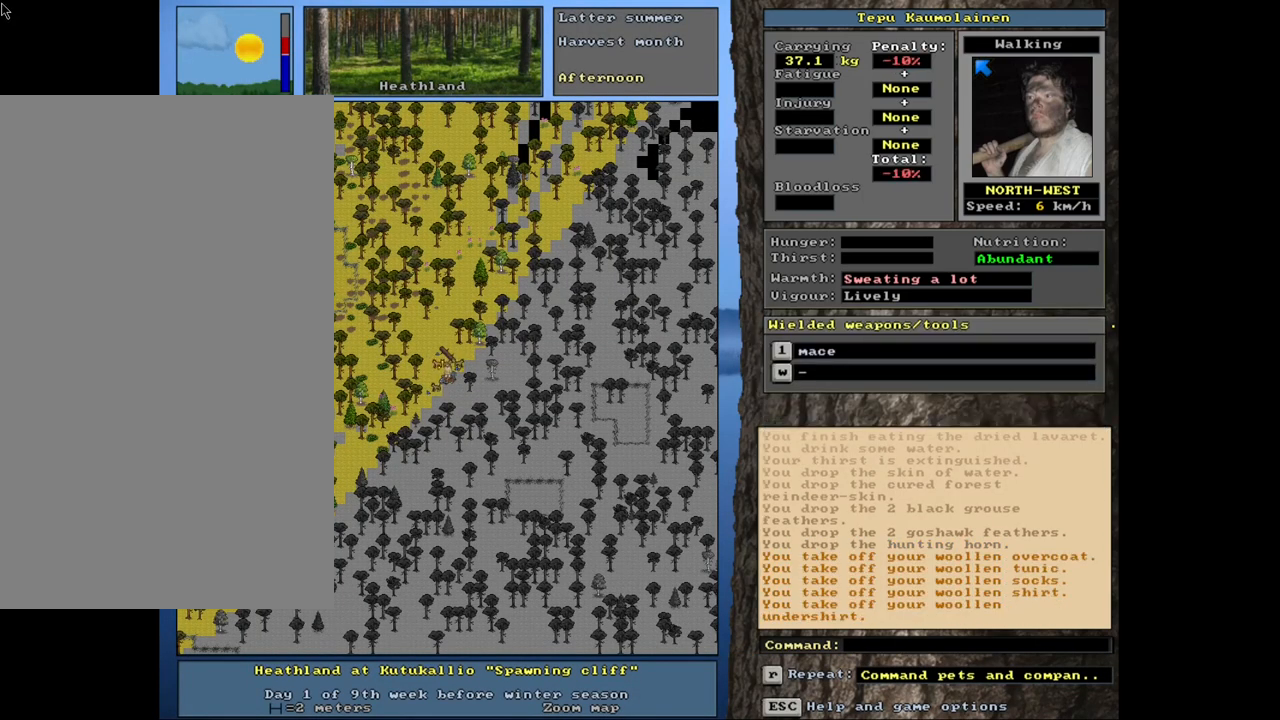
{"keys": [], "mouse": [], "events": []}
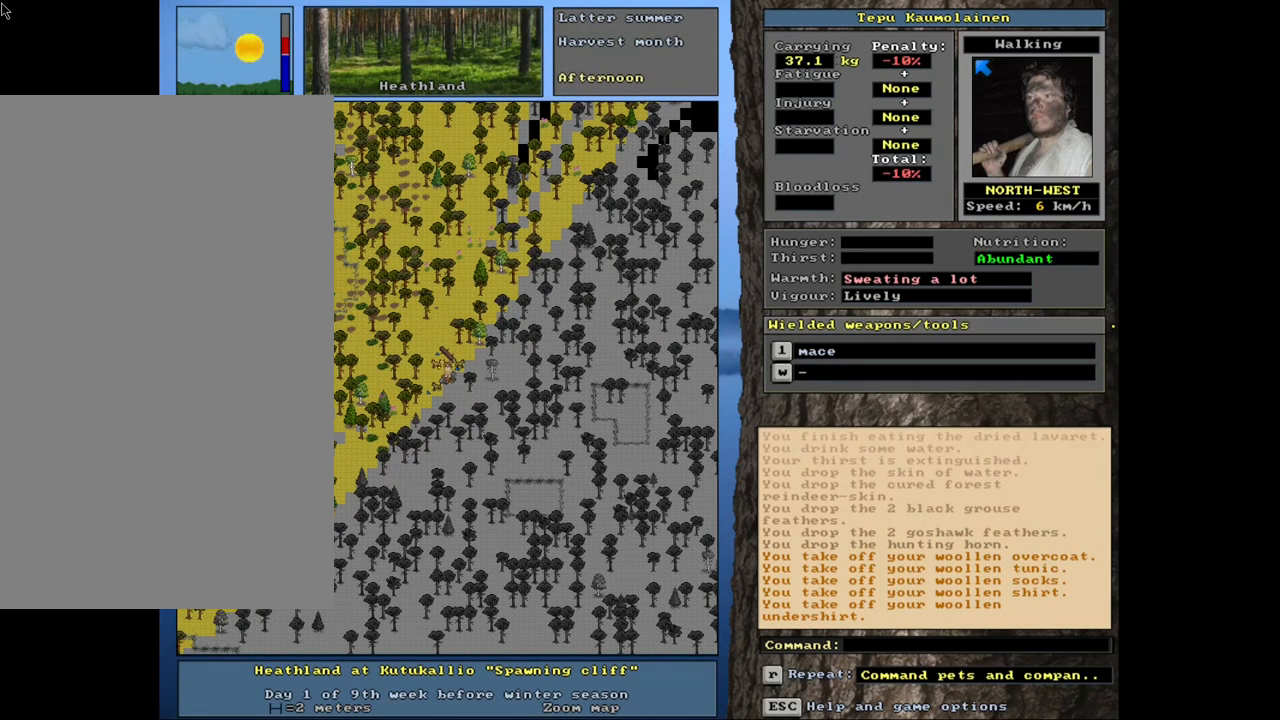
{"keys": [], "mouse": [], "events": [[300, "d", "down"], [383, "d", "up"]]}
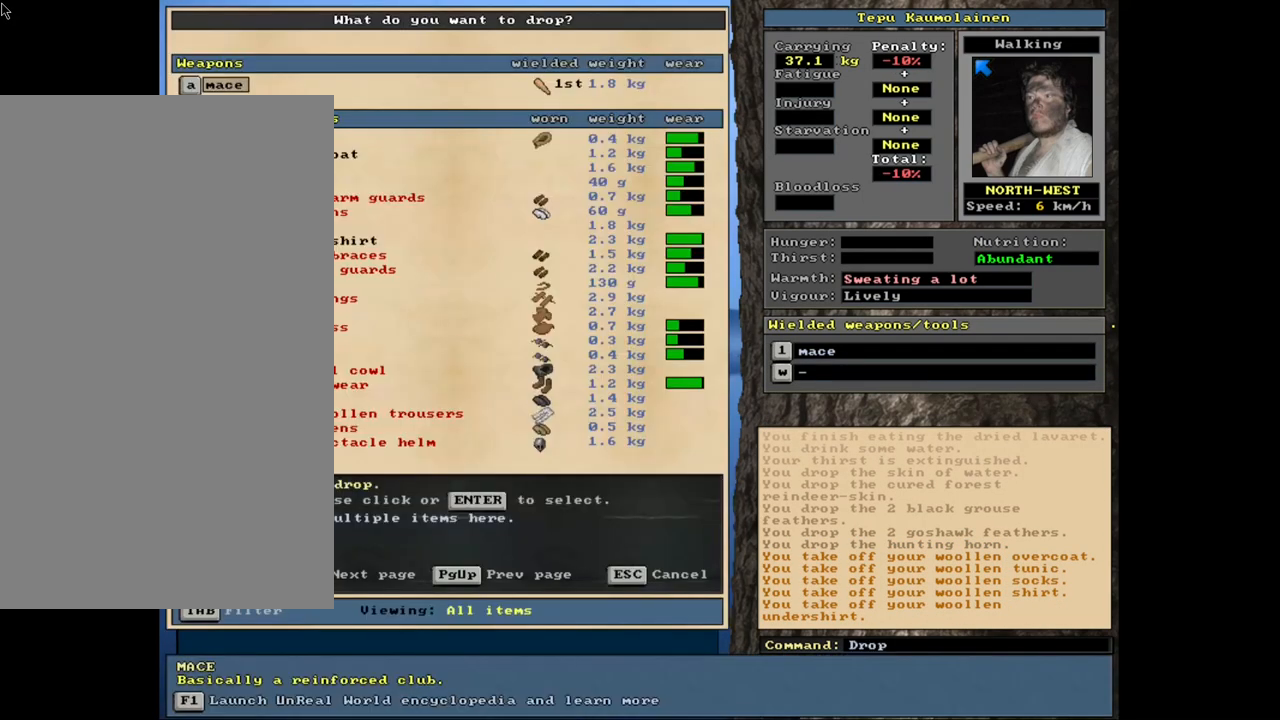
{"keys": [], "mouse": [], "events": [[283, "tab", "down"], [367, "tab", "up"]]}
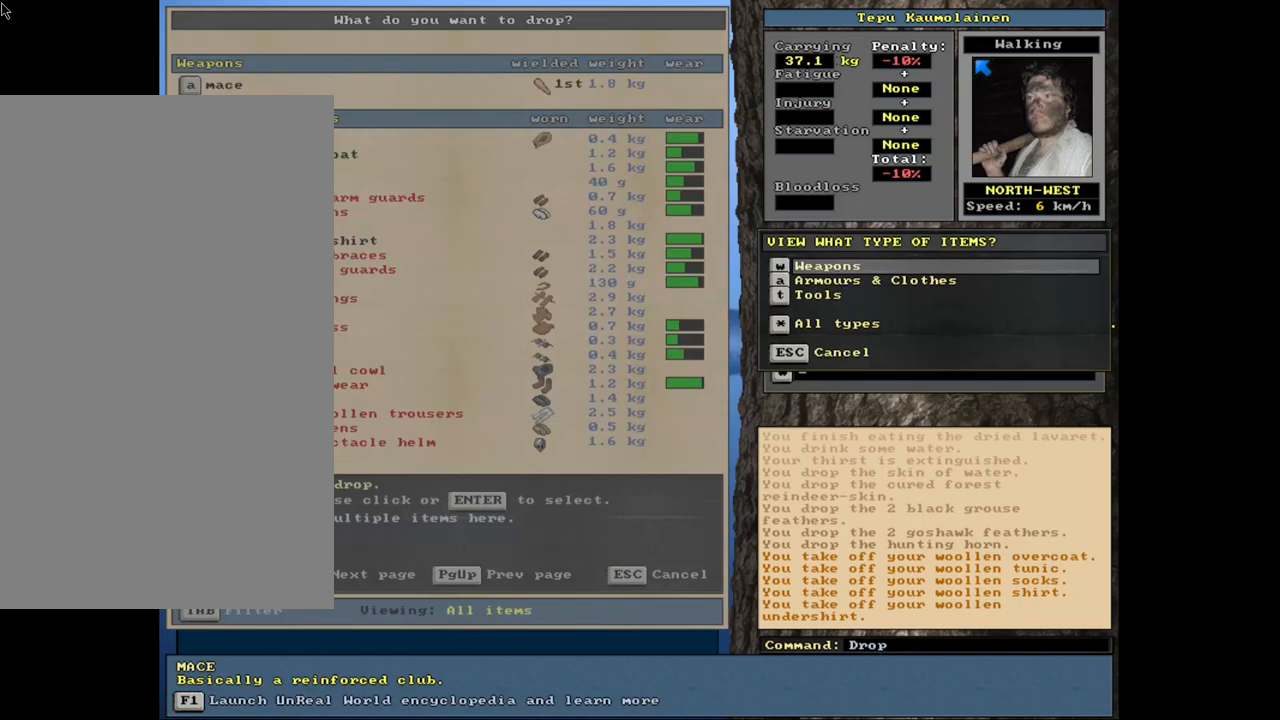
{"keys": ["equals", "shift_l"], "mouse": [], "events": [[167, "a", "down"], [267, "a", "up"], [400, "shift_l", "down"], [483, "equals", "down"]]}
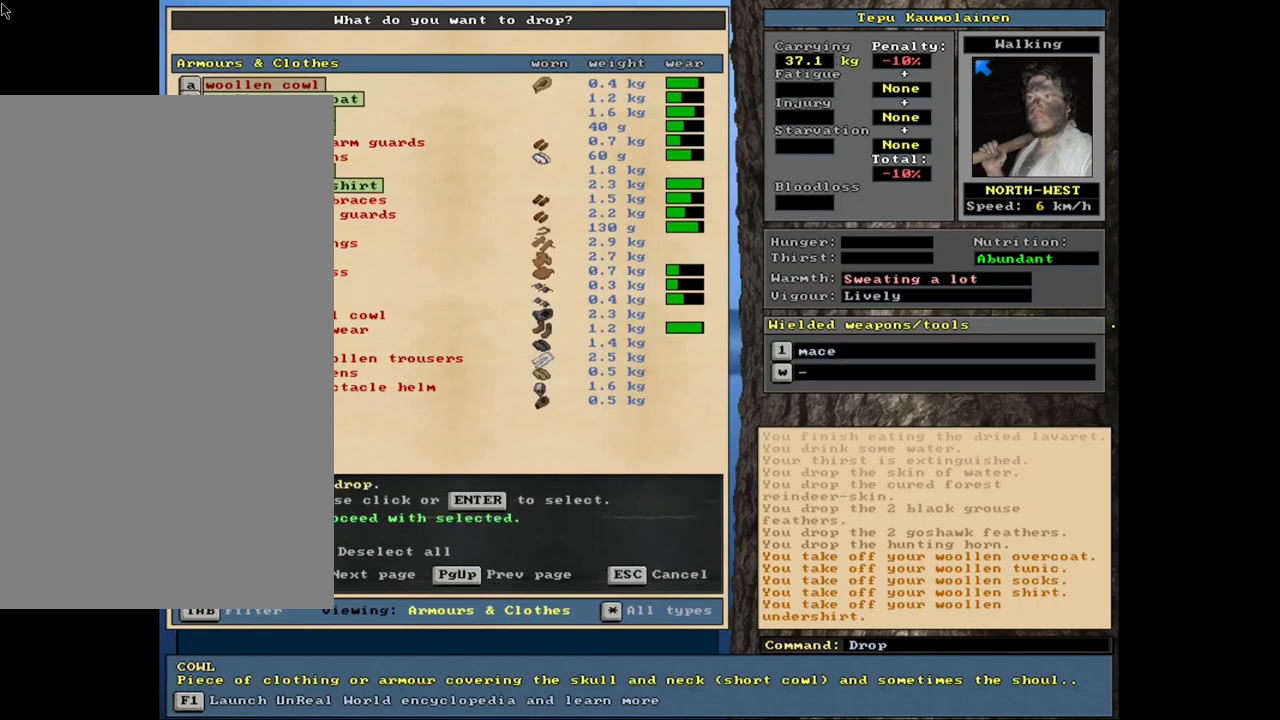
{"keys": [], "mouse": [], "events": [[17, "space", "down"], [67, "equals", "up"], [83, "shift_l", "up"], [167, "space", "up"]]}
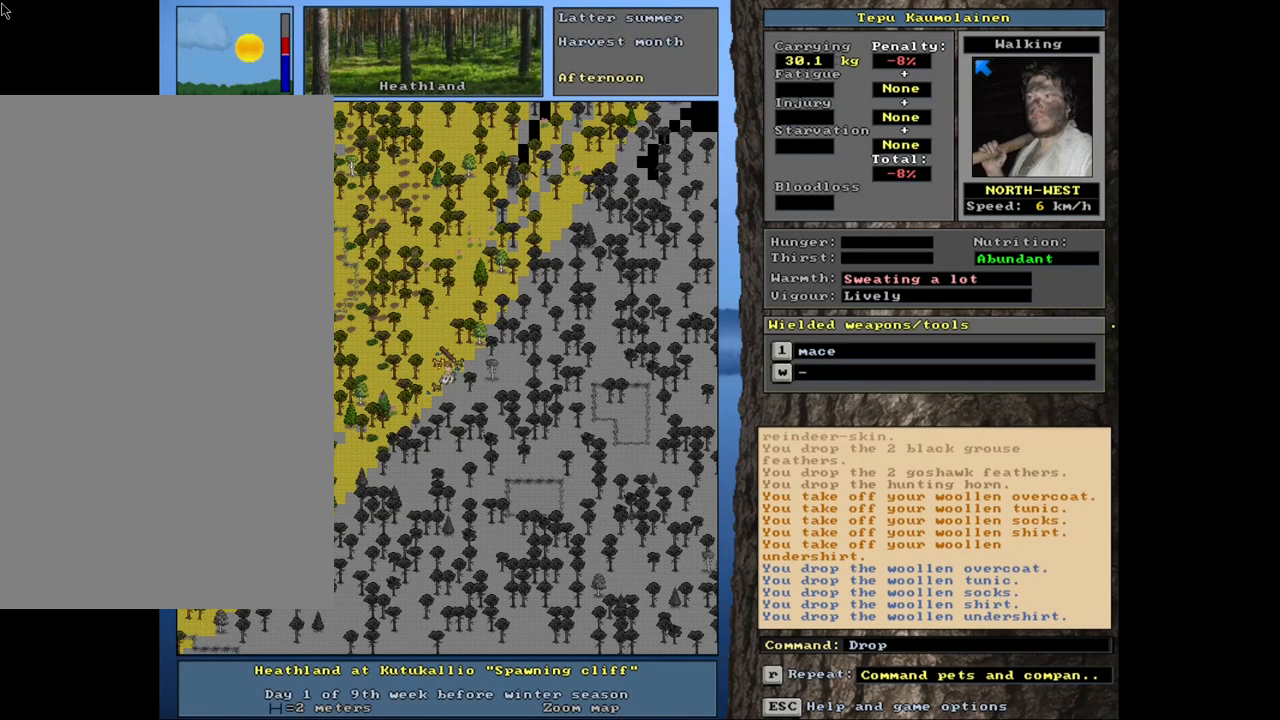
{"keys": [], "mouse": [], "events": []}
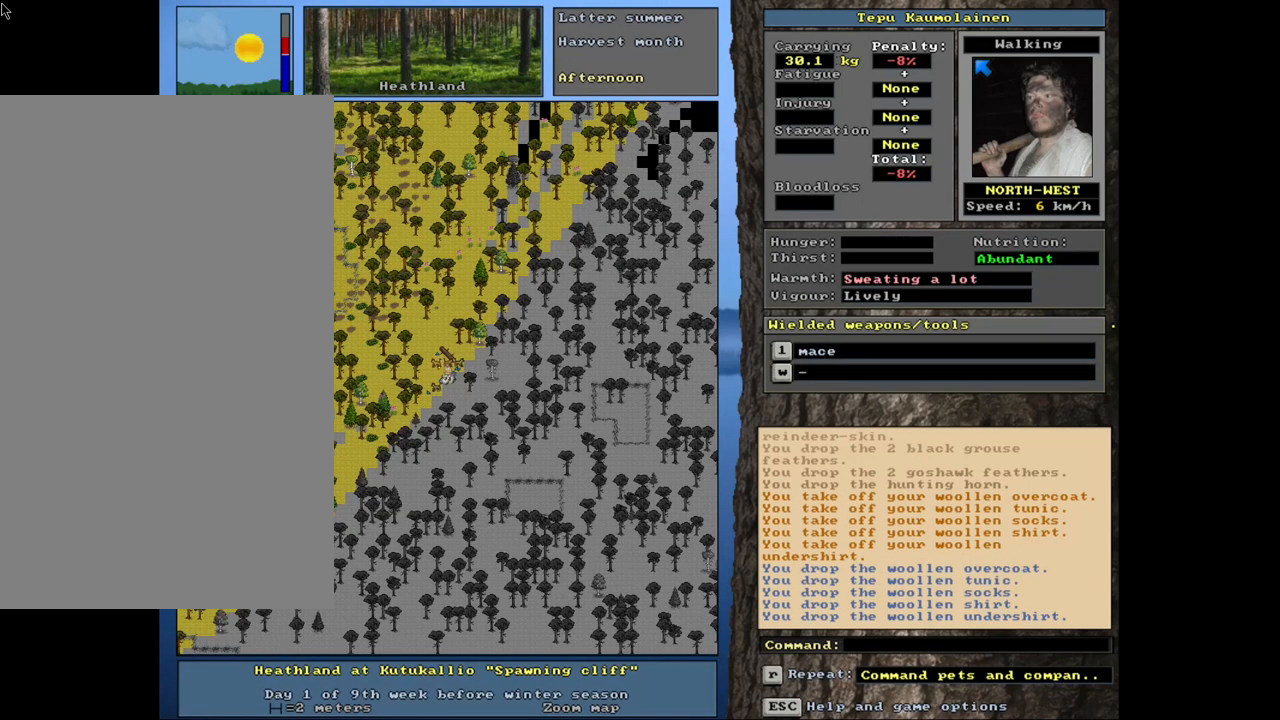
{"keys": [], "mouse": [], "events": [[100, "d", "down"], [200, "d", "up"]]}
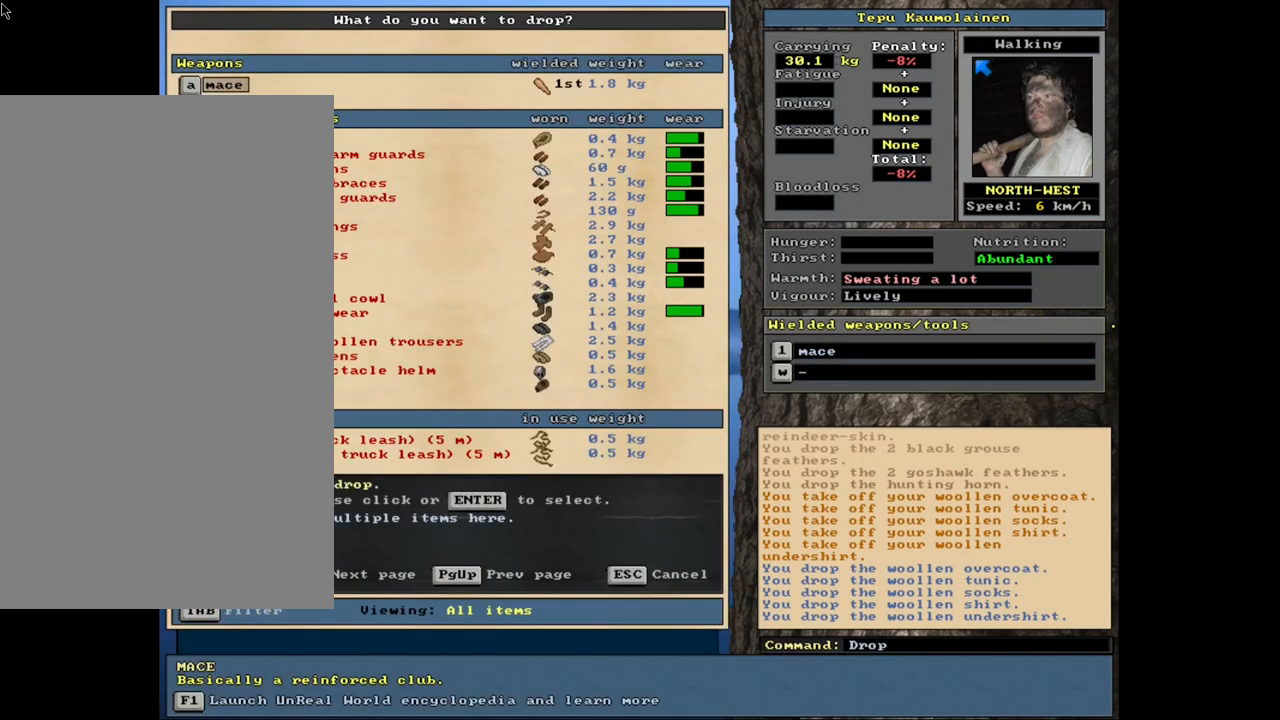
{"keys": [], "mouse": [], "events": []}
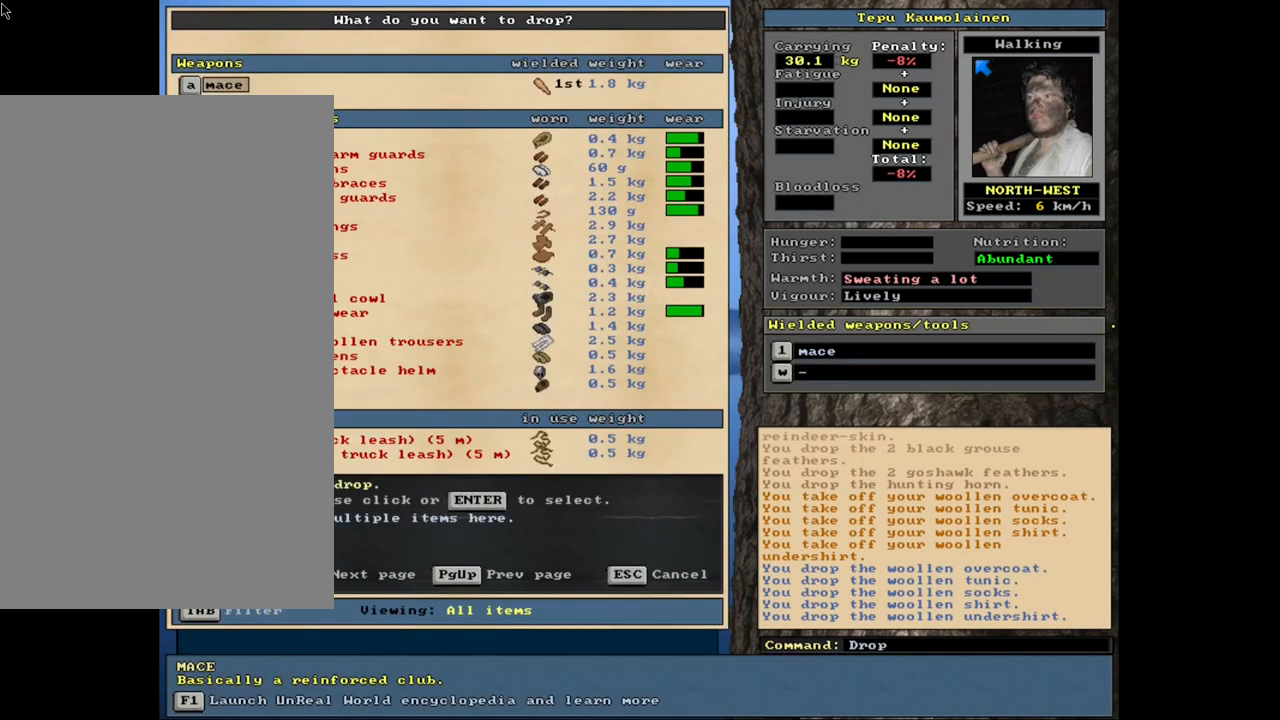
{"keys": [], "mouse": [], "events": []}
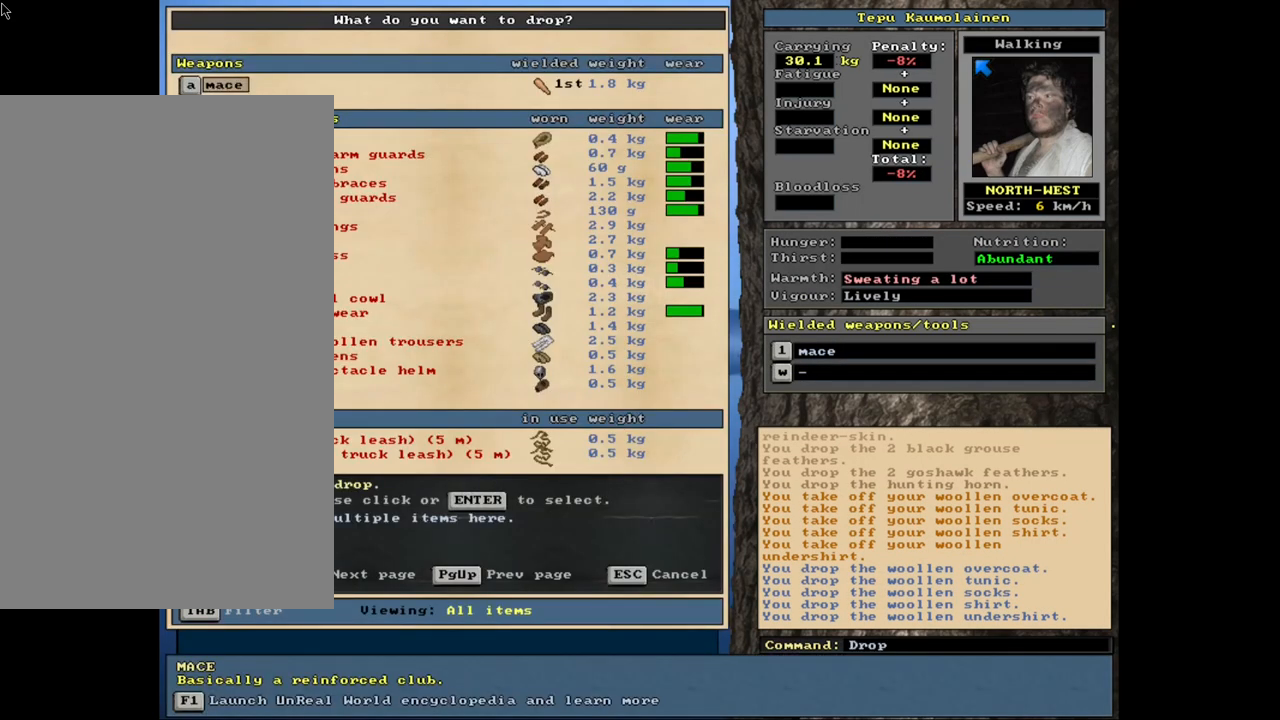
{"keys": [], "mouse": [], "events": []}
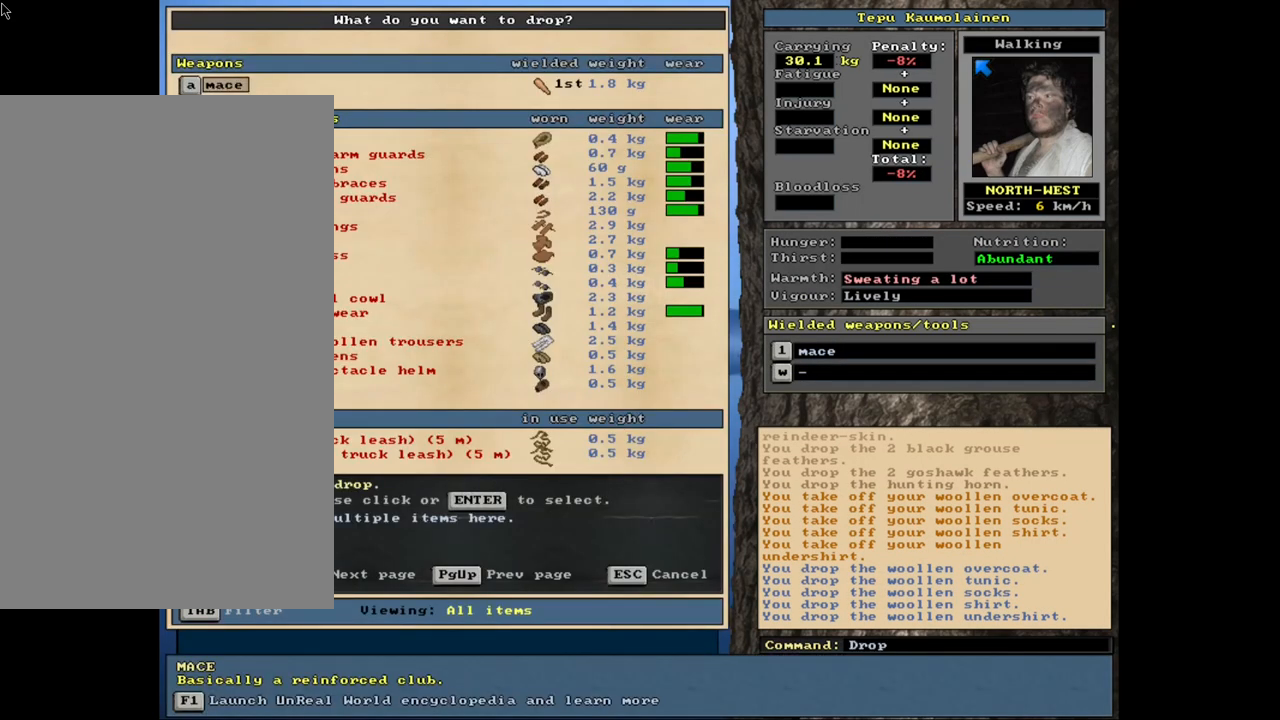
{"keys": [], "mouse": [], "events": []}
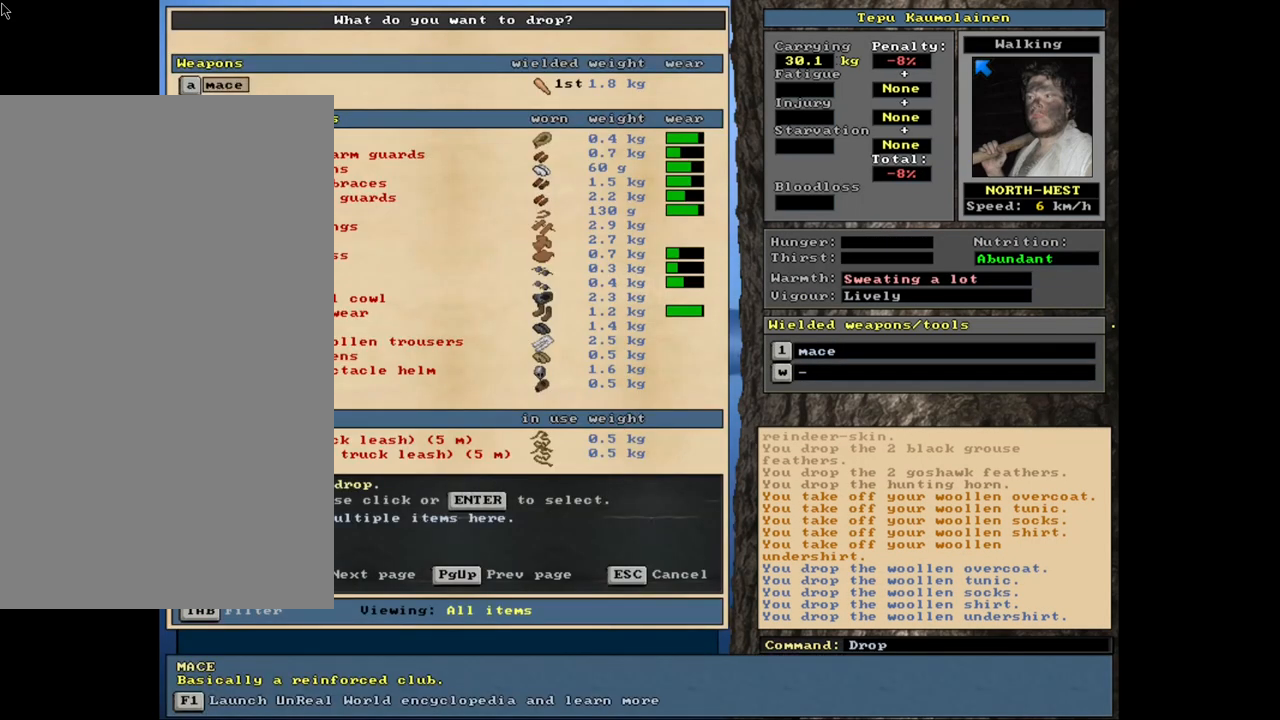
{"keys": [], "mouse": [], "events": []}
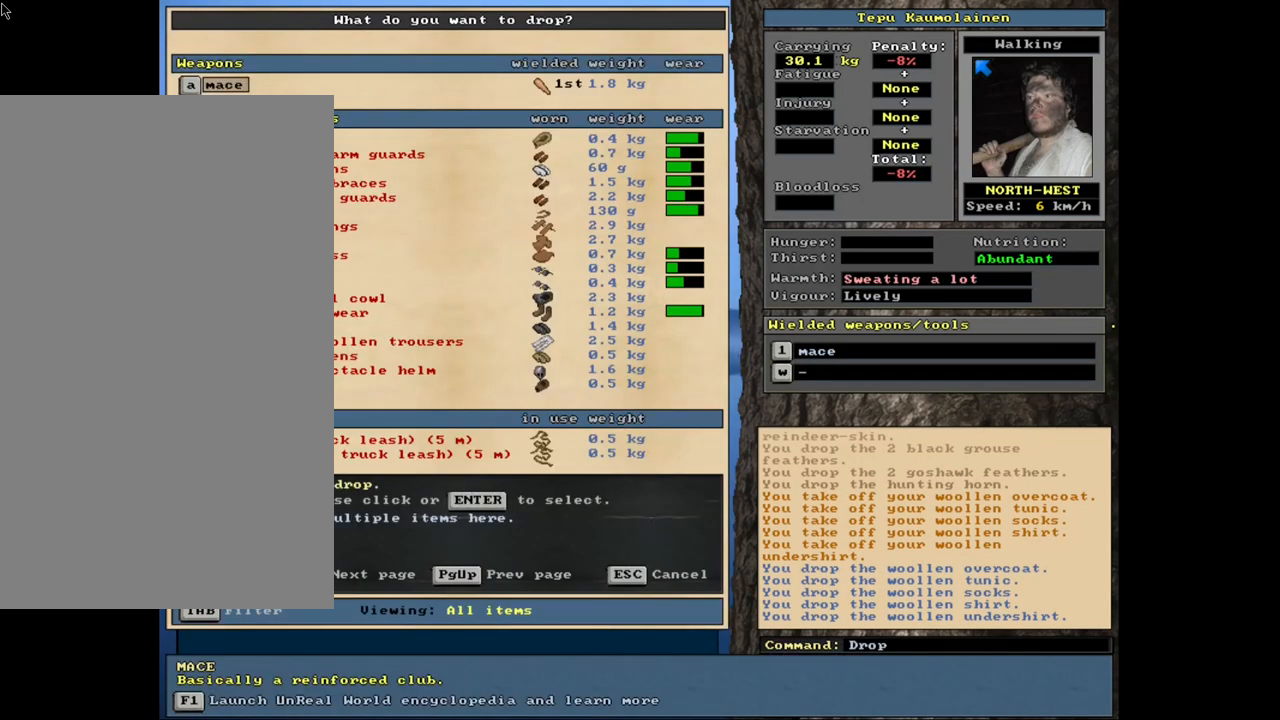
{"keys": [], "mouse": [], "events": [[33, "escape", "down"], [150, "escape", "up"]]}
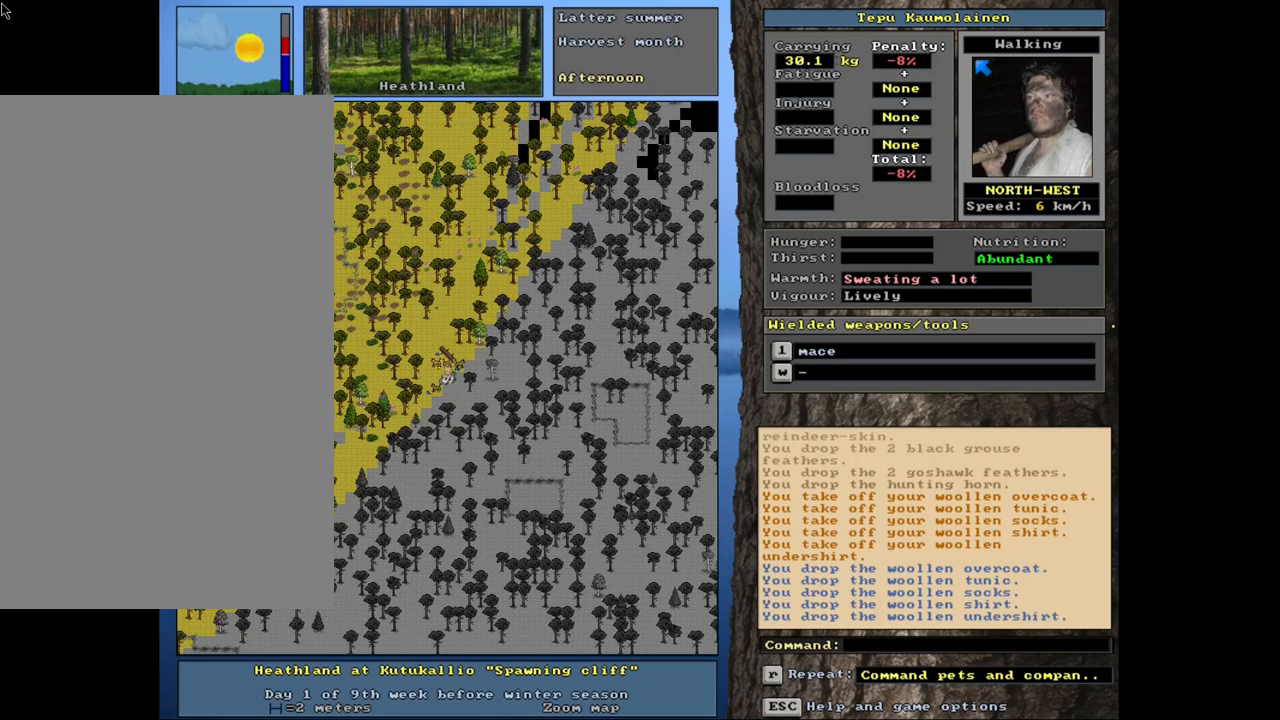
{"keys": ["shift_l"], "mouse": [], "events": [[450, "shift_l", "down"]]}
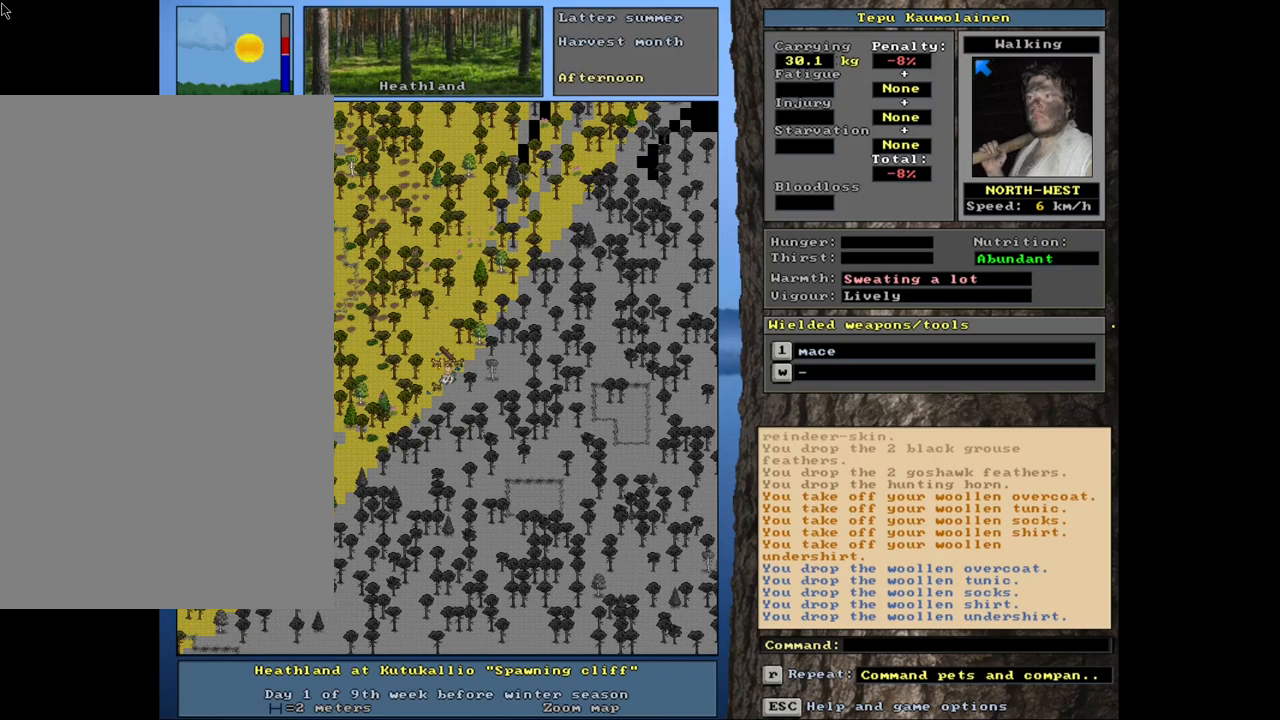
{"keys": ["shift_l", "t"], "mouse": [], "events": [[467, "t", "down"]]}
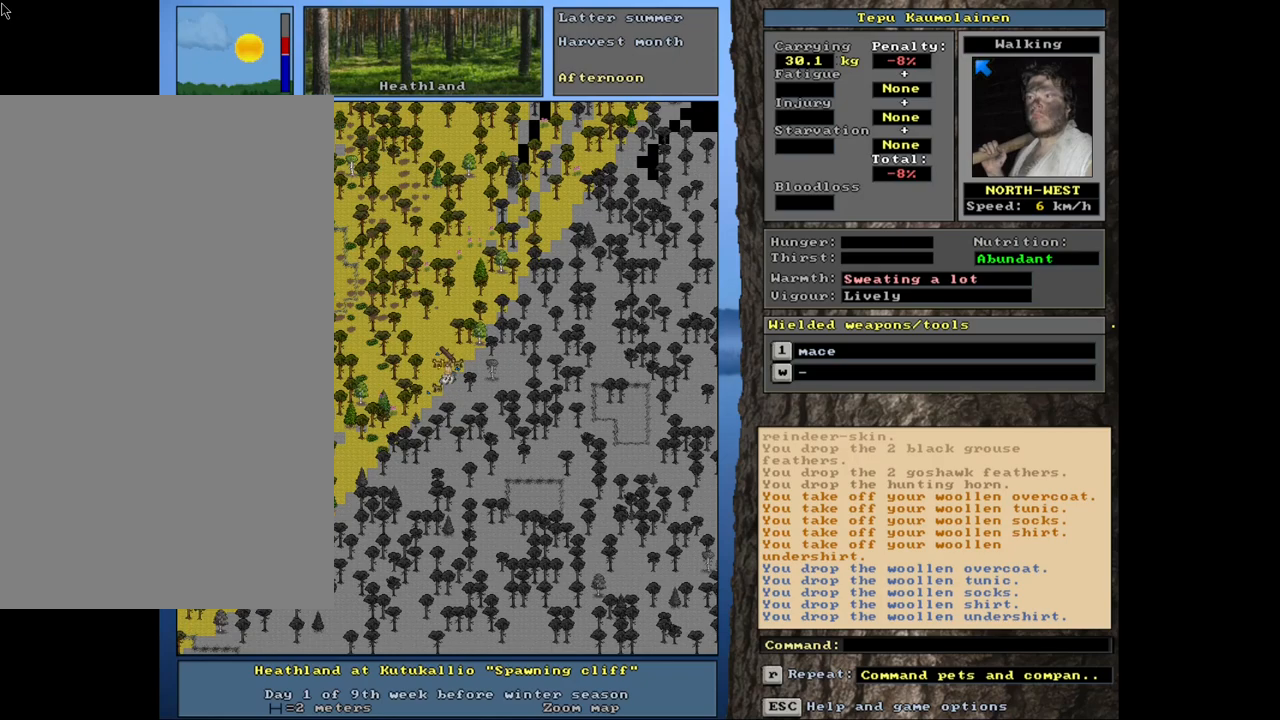
{"keys": [], "mouse": [], "events": [[33, "t", "up"], [300, "shift_l", "up"]]}
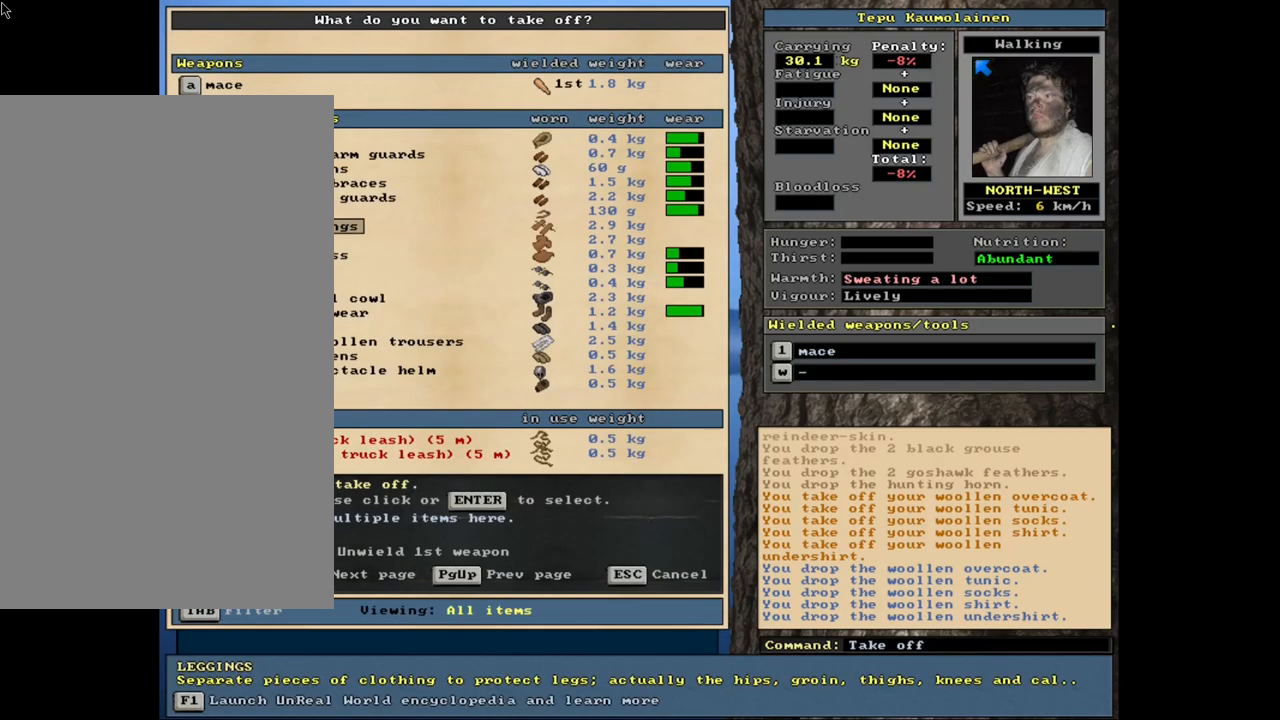
{"keys": ["tab"], "mouse": [], "events": [[433, "tab", "down"]]}
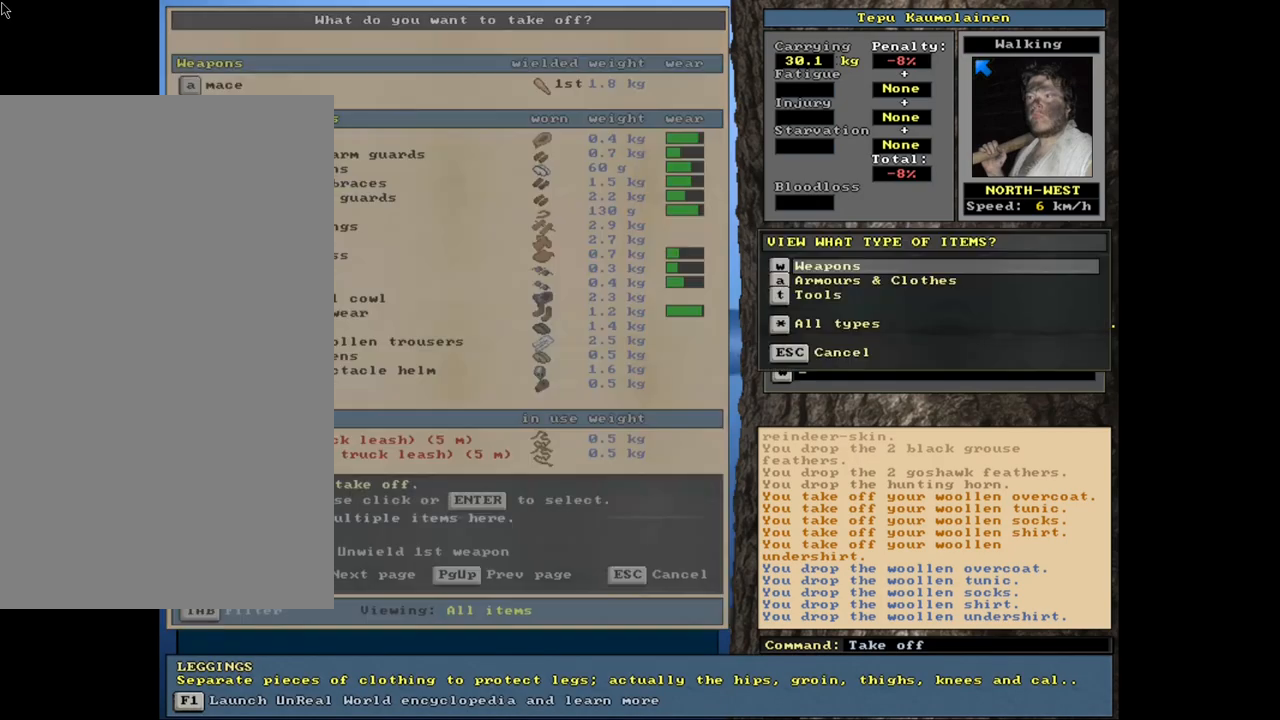
{"keys": ["equals", "shift_l"], "mouse": [], "events": [[33, "tab", "up"], [133, "a", "down"], [267, "a", "up"], [367, "shift_l", "down"], [467, "equals", "down"]]}
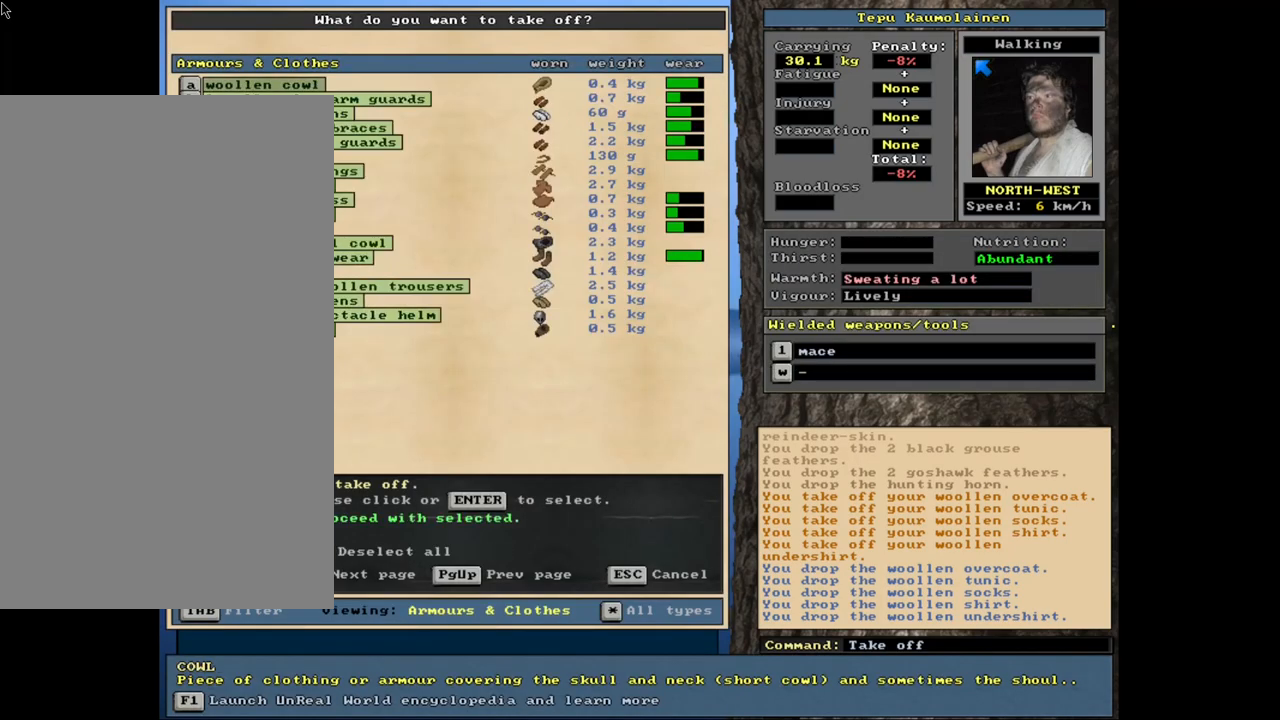
{"keys": [], "mouse": [], "events": [[50, "equals", "up"], [100, "shift_l", "up"], [233, "space", "down"], [300, "space", "up"]]}